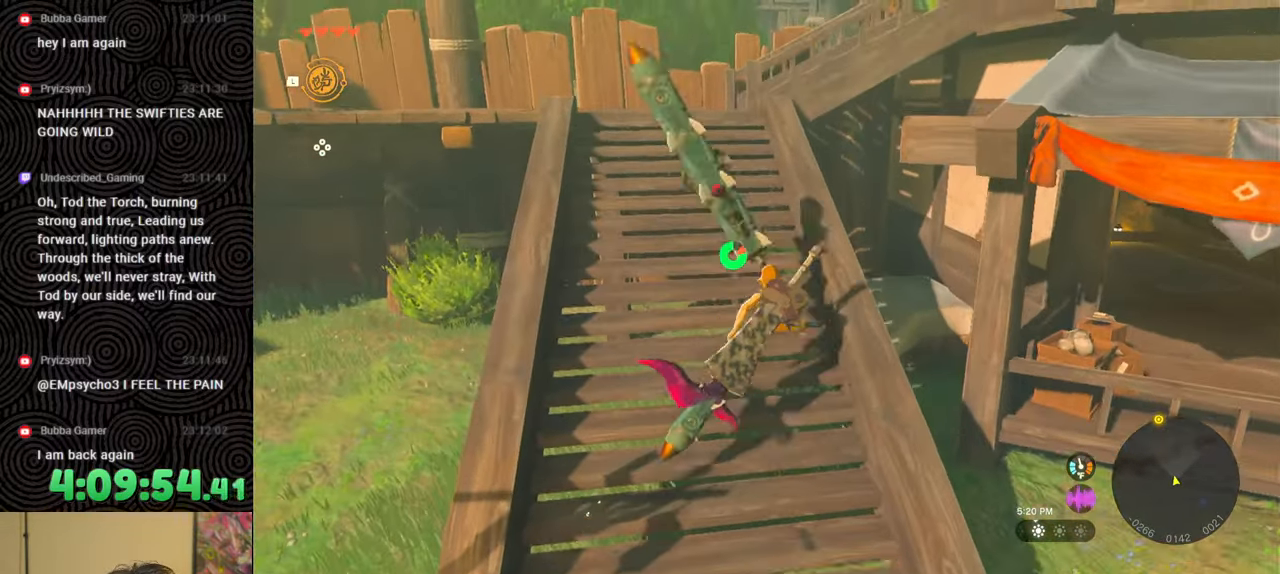
Gameplay with a controller (Nintendo layout); each line is a JSON object with the inputs held at the frame after it. "events" lists button and stick changes between this image and that frame as [ms after this image, input, new state], when the widget could be followed in between. Not read: L3 R3.
{"buttons": [], "left_stick": "up", "right_stick": "down-right", "events": [[400, "B", "up"]]}
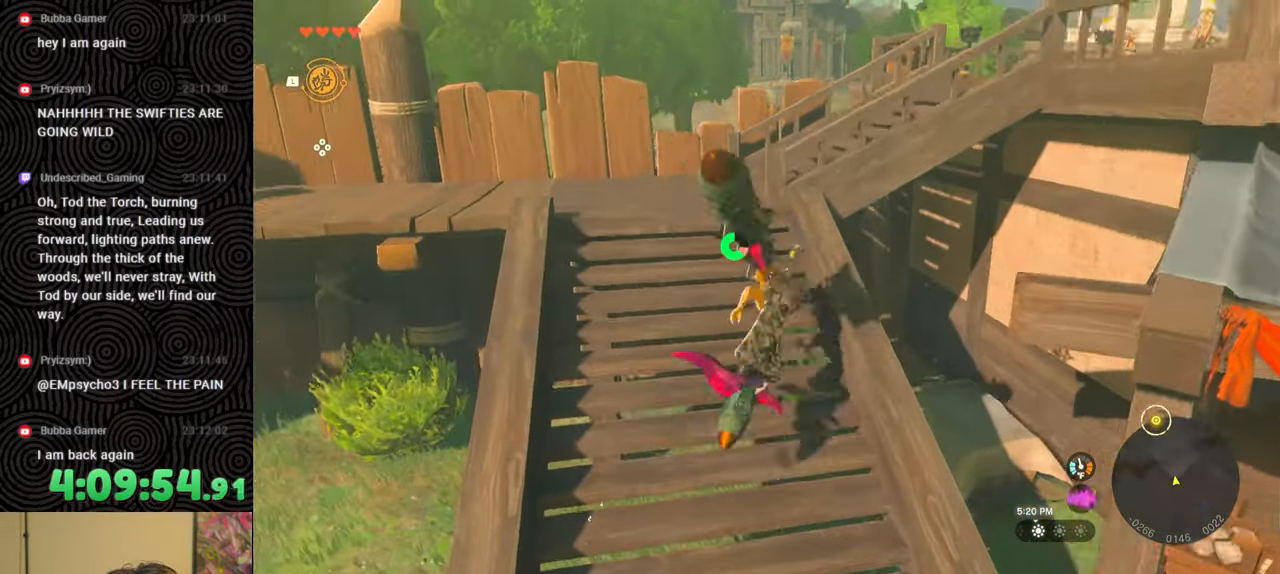
{"buttons": [], "left_stick": "up", "right_stick": "down-right", "events": []}
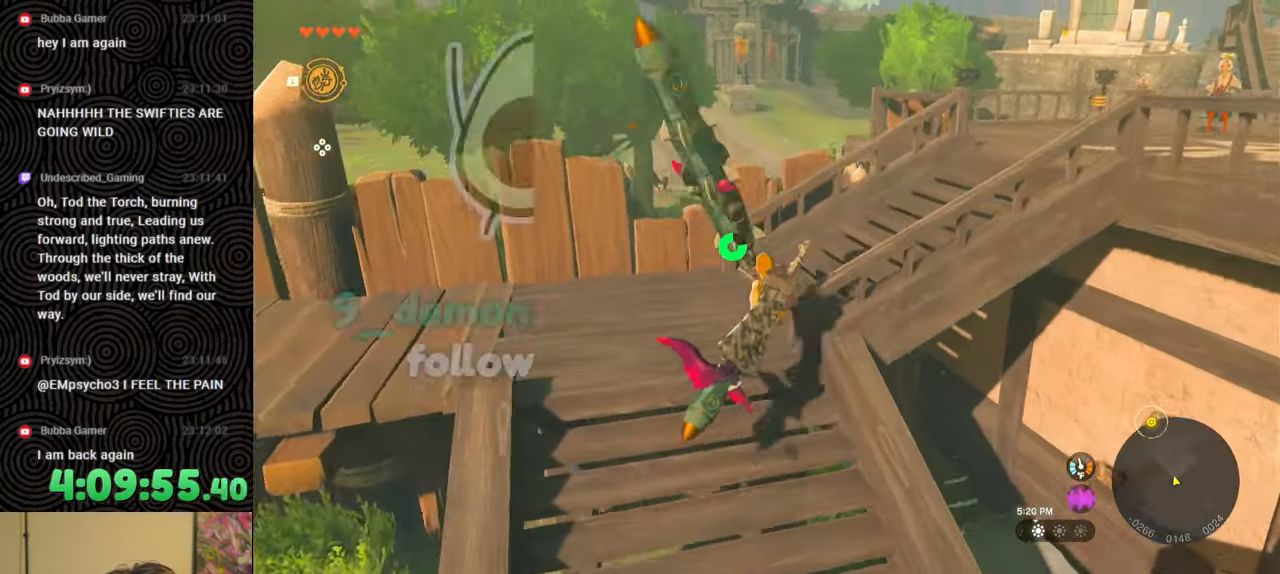
{"buttons": [], "left_stick": "up-right", "right_stick": "right", "events": [[117, "right_stick", "right"], [317, "left_stick", "up-right"]]}
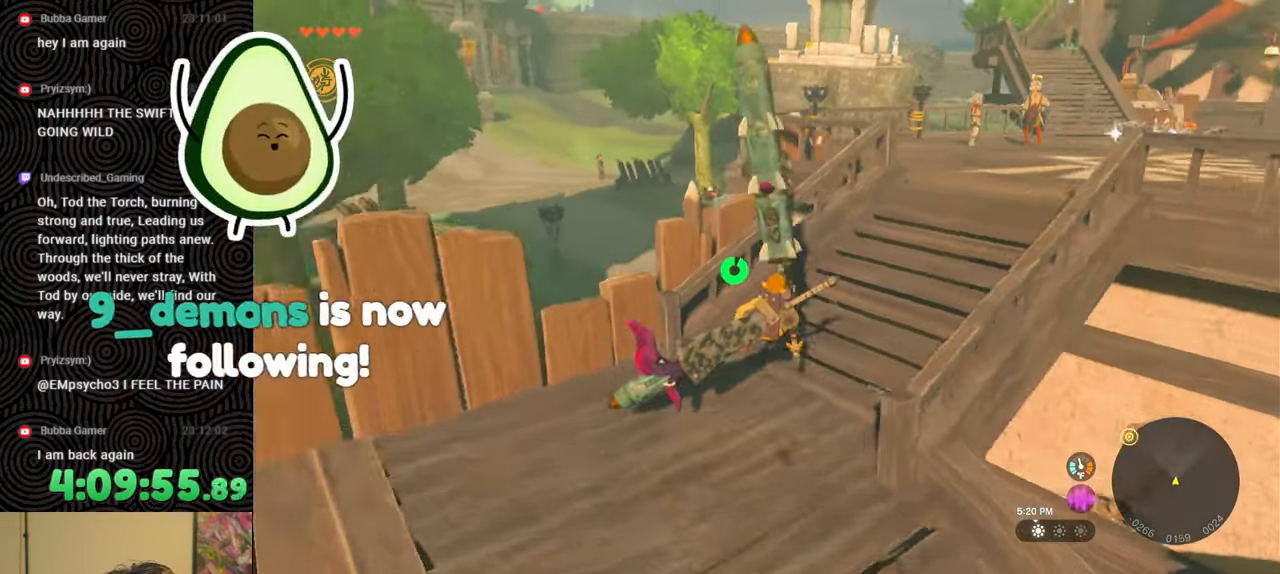
{"buttons": [], "left_stick": "up-right", "right_stick": "right", "events": []}
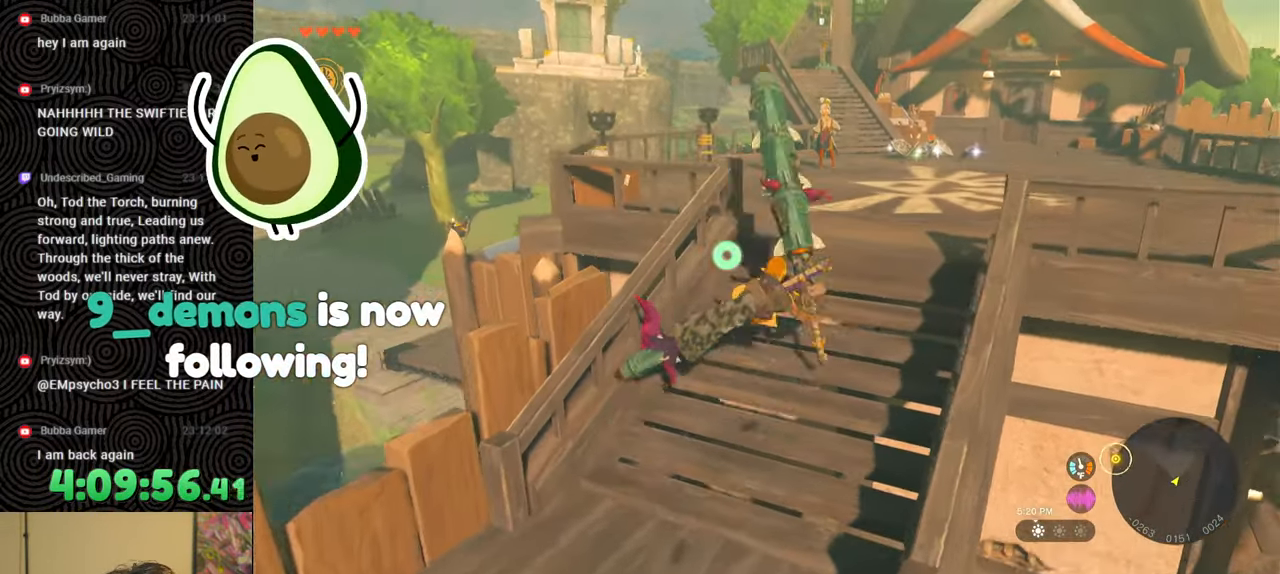
{"buttons": [], "left_stick": "up", "right_stick": "up", "events": [[100, "right_stick", "center"], [283, "left_stick", "up"], [300, "right_stick", "up"]]}
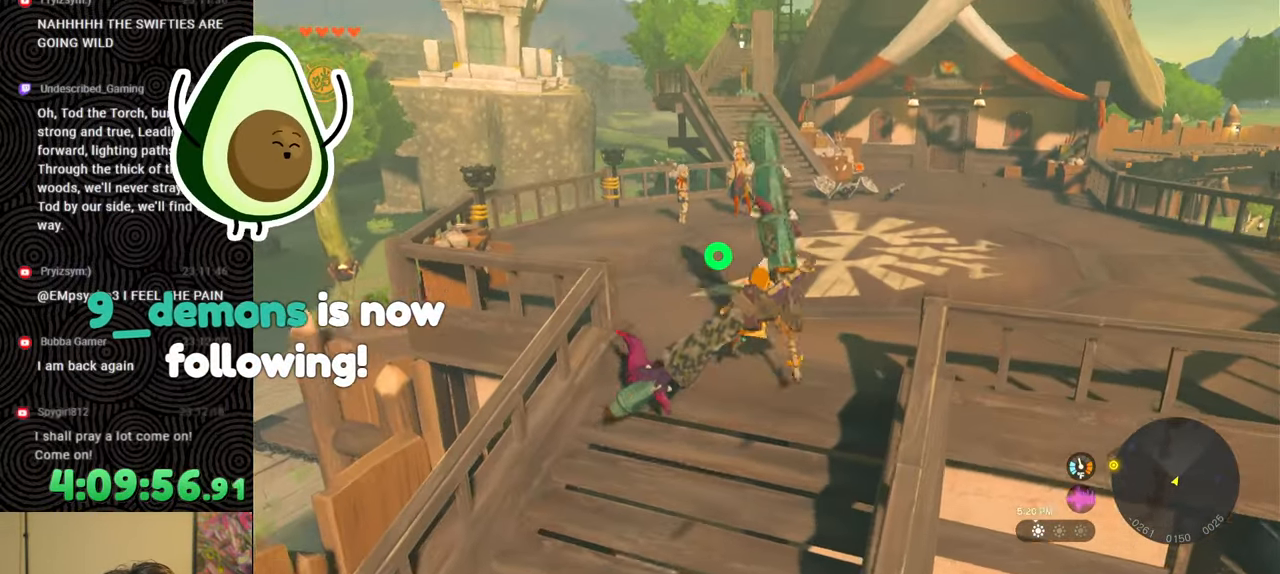
{"buttons": ["B"], "left_stick": "up", "right_stick": "up-left", "events": [[300, "B", "down"], [317, "right_stick", "up-left"]]}
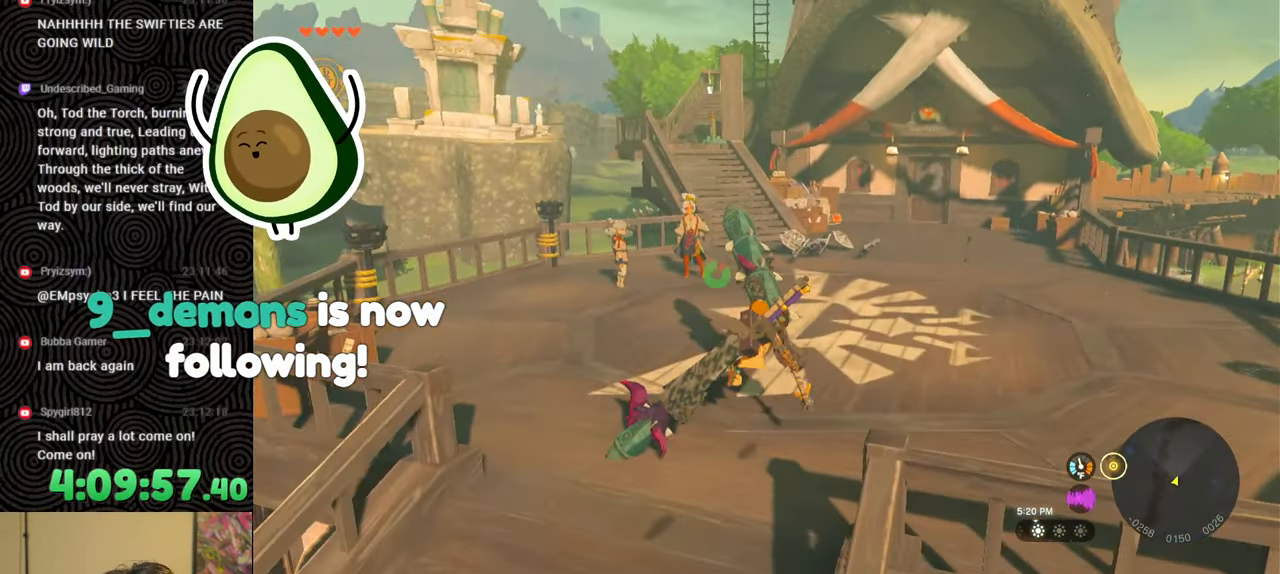
{"buttons": ["B"], "left_stick": "up", "right_stick": "center", "events": [[100, "right_stick", "center"]]}
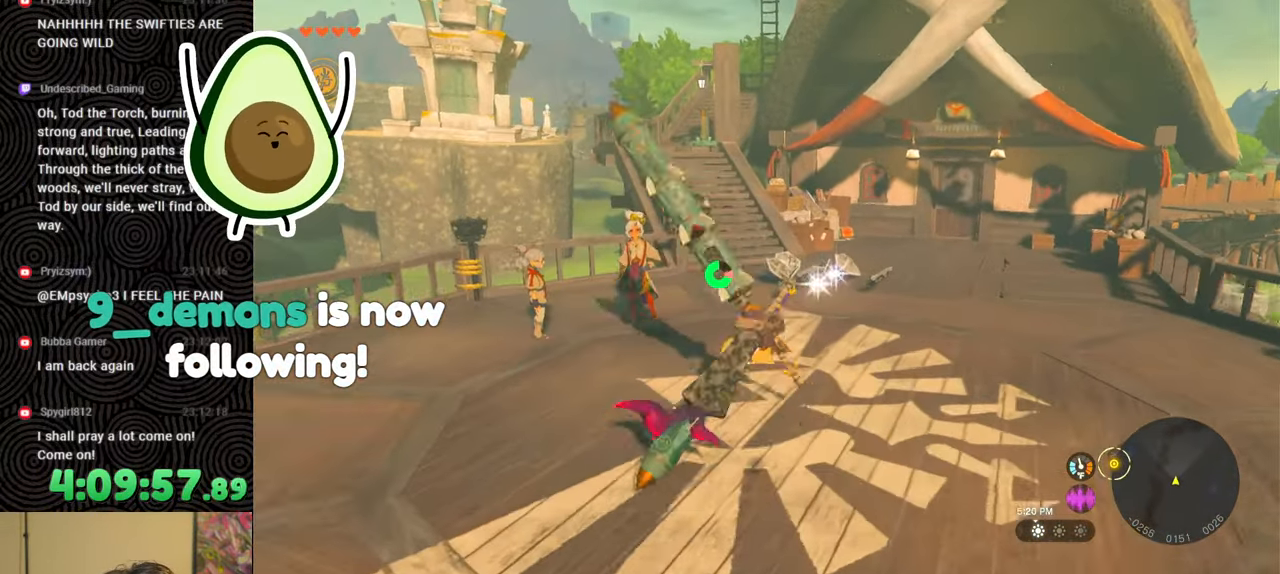
{"buttons": [], "left_stick": "up", "right_stick": "center", "events": [[433, "B", "up"]]}
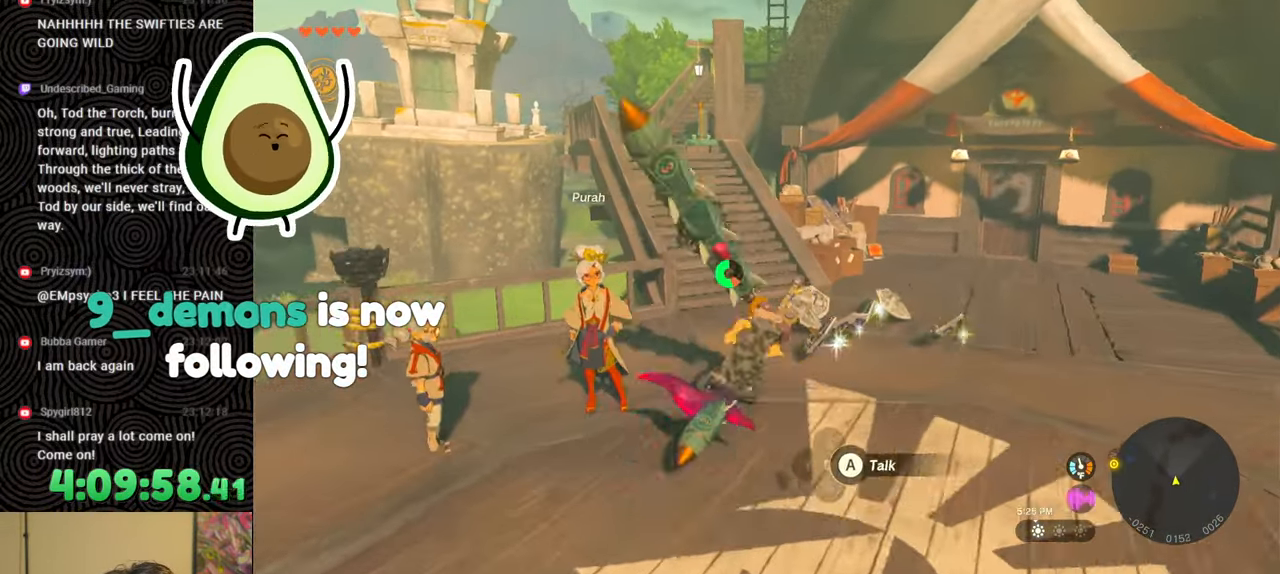
{"buttons": [], "left_stick": "up", "right_stick": "down", "events": [[467, "right_stick", "down"]]}
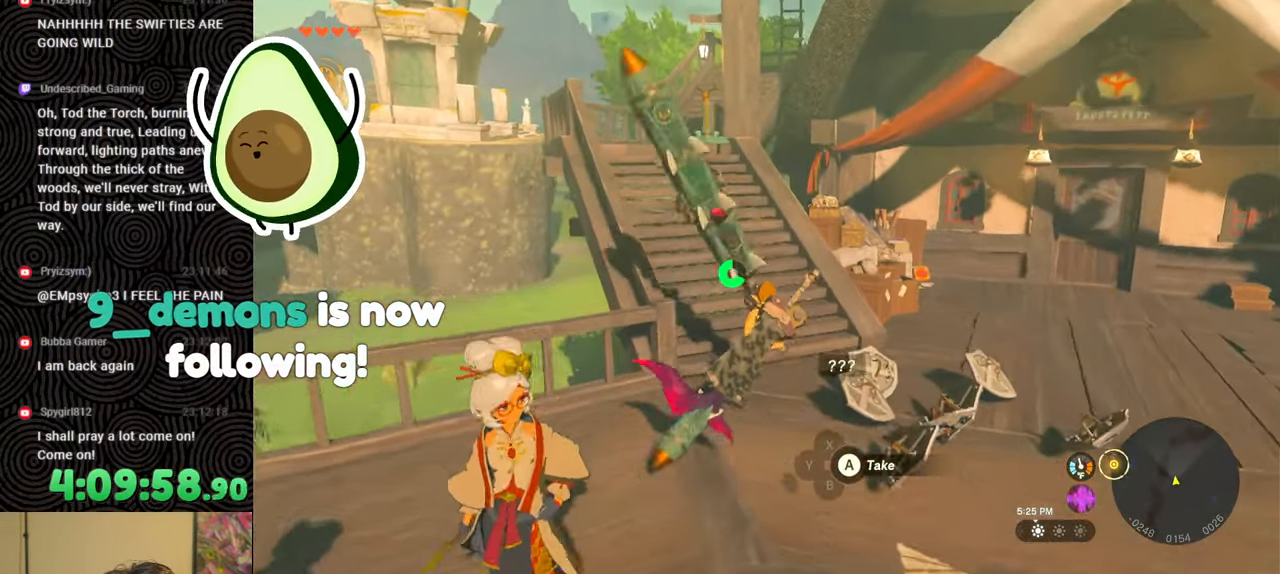
{"buttons": [], "left_stick": "up", "right_stick": "down", "events": []}
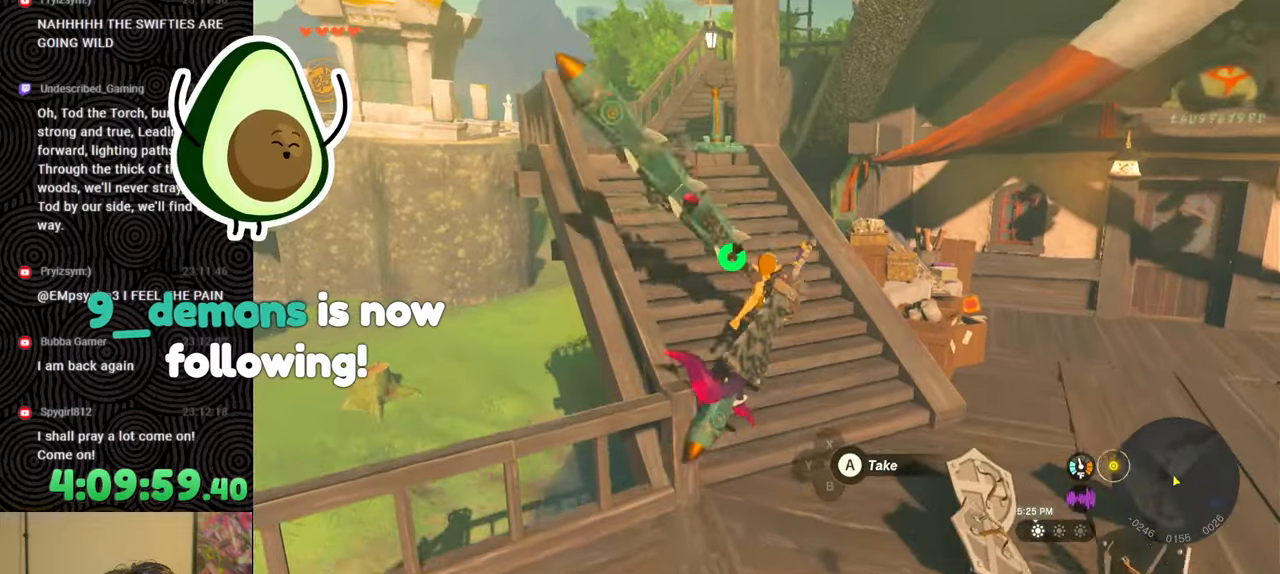
{"buttons": [], "left_stick": "up", "right_stick": "down", "events": []}
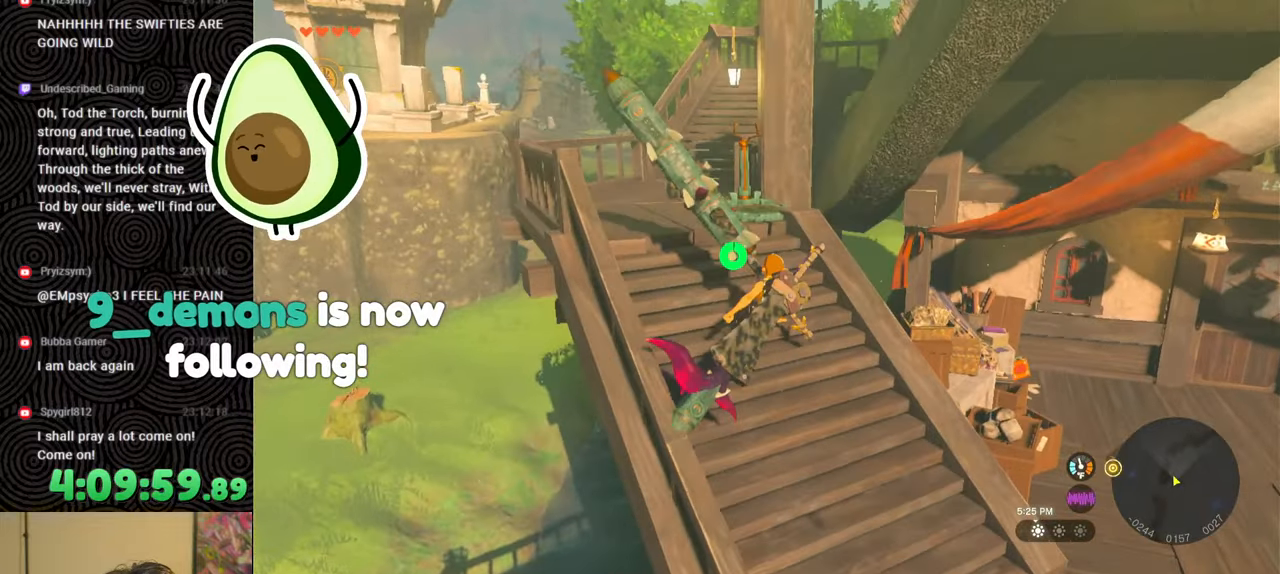
{"buttons": [], "left_stick": "up", "right_stick": "down", "events": []}
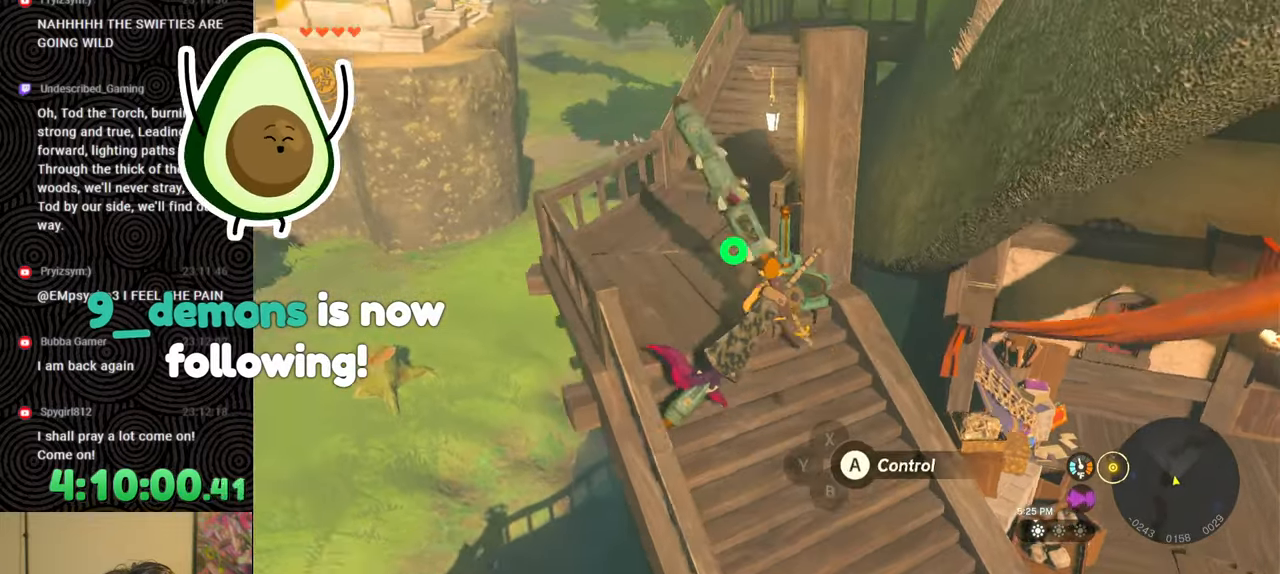
{"buttons": [], "left_stick": "center", "right_stick": "center", "events": [[50, "left_stick", "center"], [167, "right_stick", "center"]]}
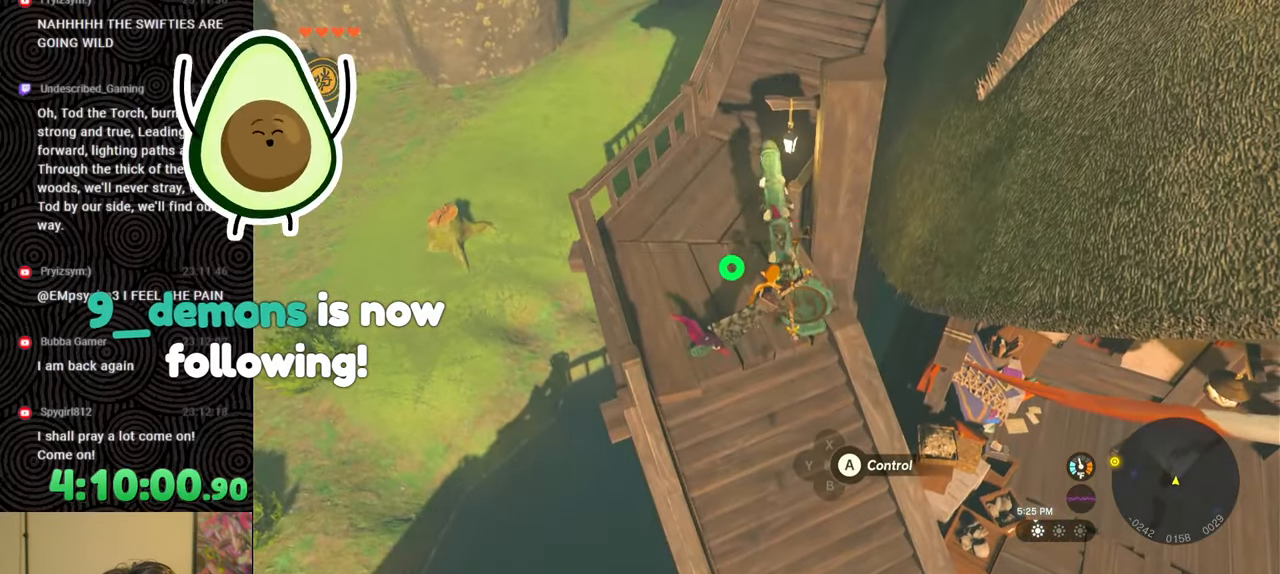
{"buttons": [], "left_stick": "center", "right_stick": "center", "events": []}
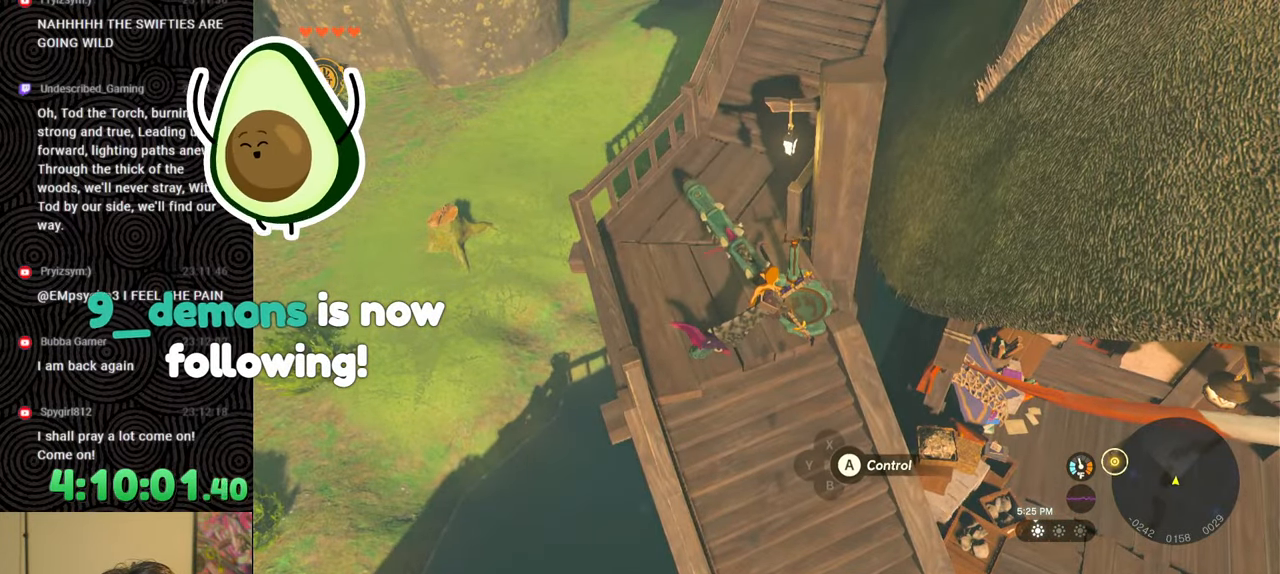
{"buttons": [], "left_stick": "center", "right_stick": "center", "events": [[283, "A", "down"], [367, "A", "up"]]}
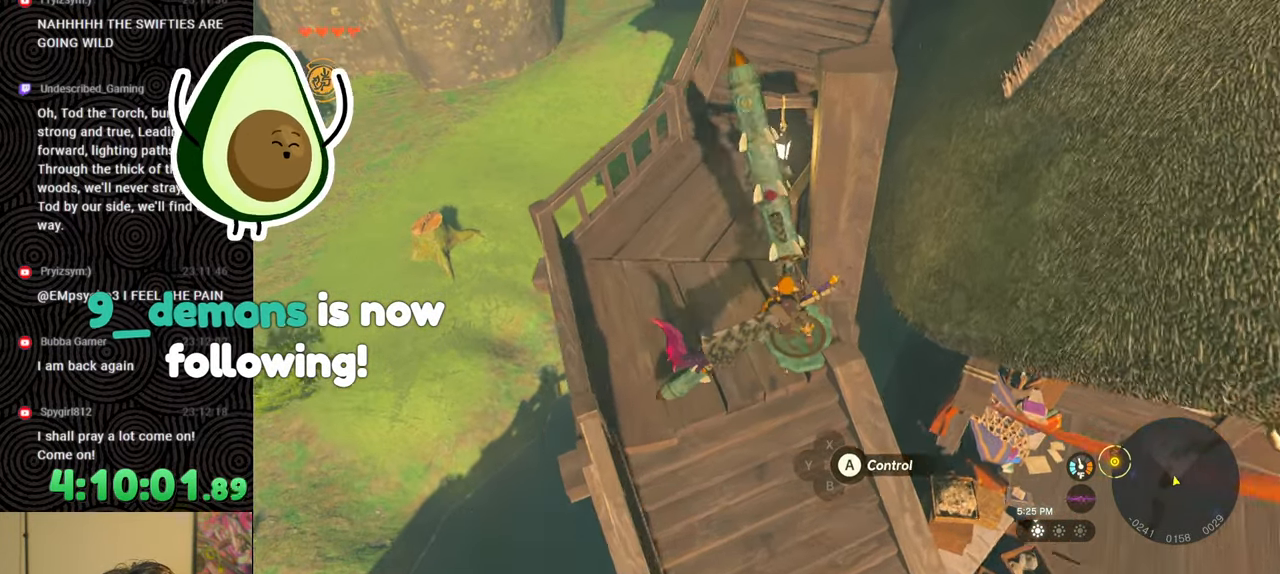
{"buttons": [], "left_stick": "center", "right_stick": "center", "events": []}
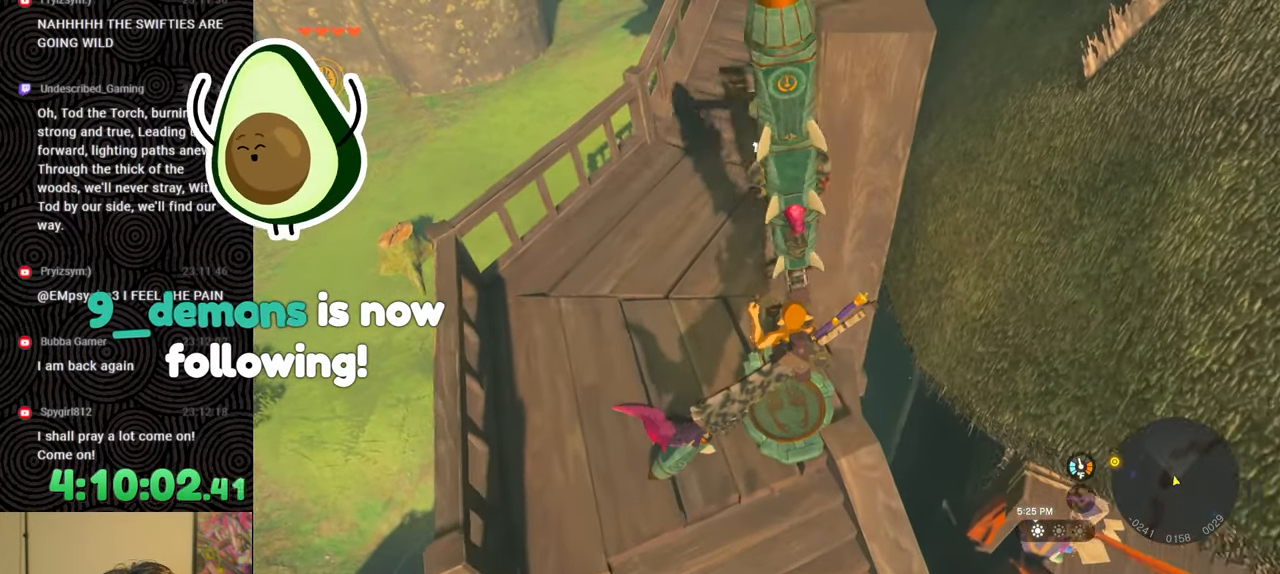
{"buttons": [], "left_stick": "center", "right_stick": "center", "events": [[167, "B", "down"], [283, "B", "up"]]}
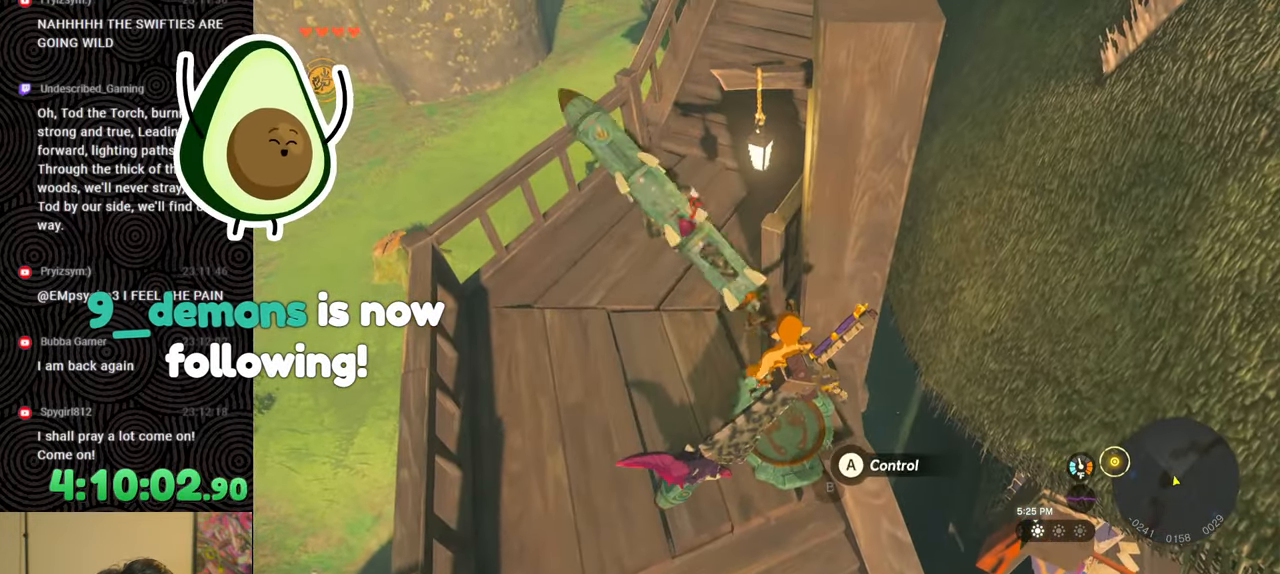
{"buttons": [], "left_stick": "down", "right_stick": "center", "events": [[67, "left_stick", "down"]]}
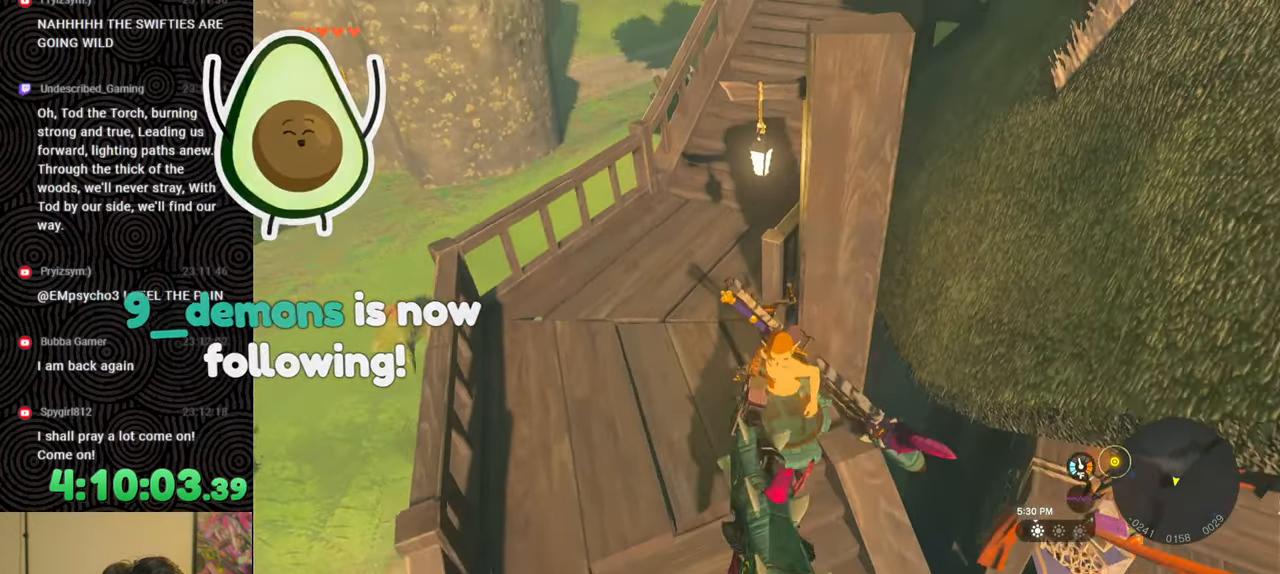
{"buttons": [], "left_stick": "center", "right_stick": "center", "events": [[67, "right_stick", "down-right"], [267, "left_stick", "center"], [433, "right_stick", "center"]]}
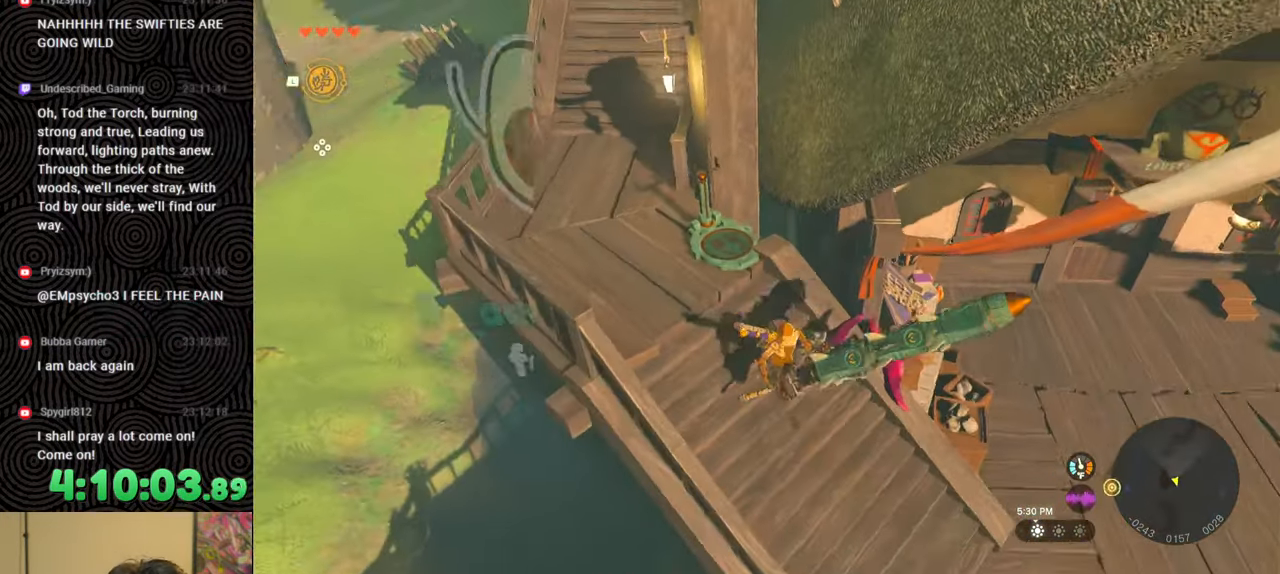
{"buttons": [], "left_stick": "center", "right_stick": "center", "events": []}
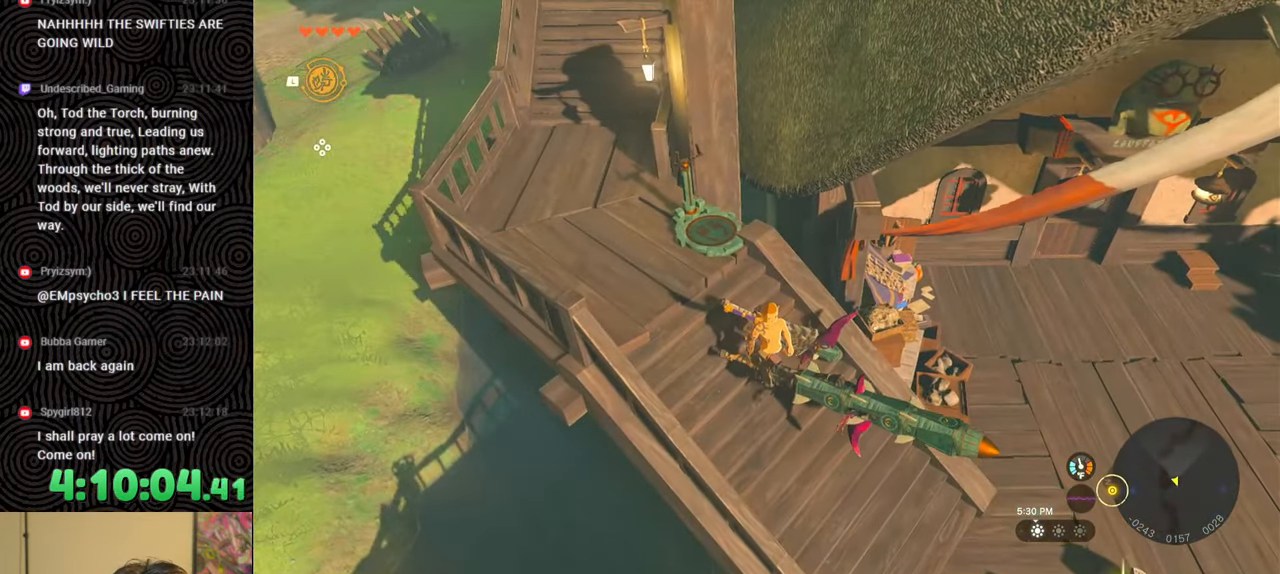
{"buttons": [], "left_stick": "up", "right_stick": "center", "events": [[133, "left_stick", "up"]]}
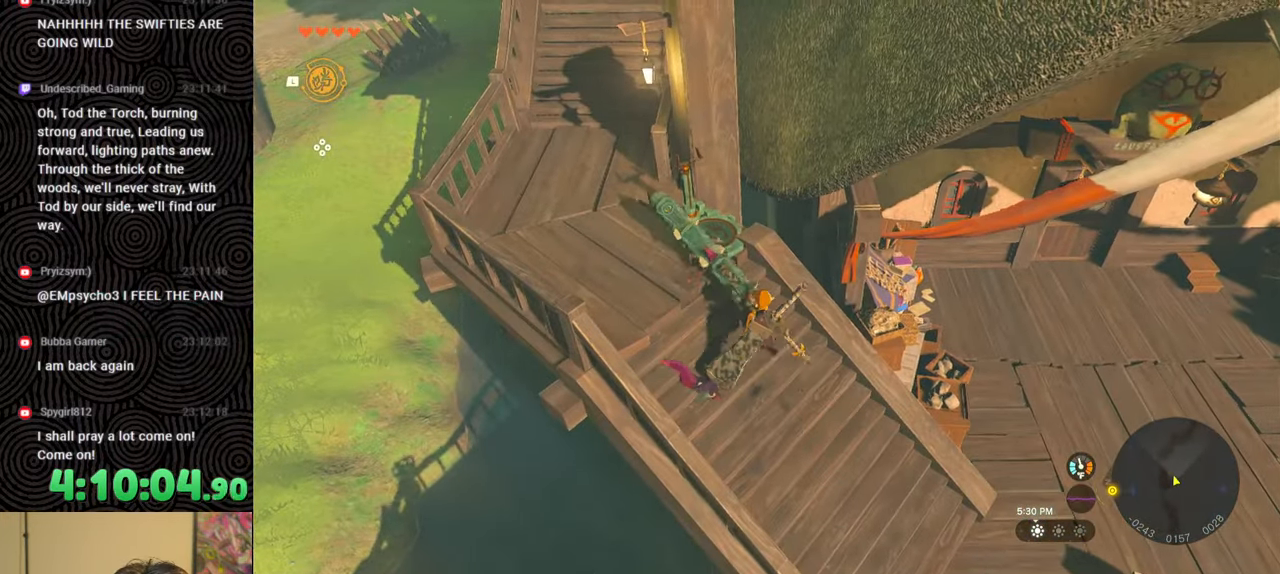
{"buttons": [], "left_stick": "center", "right_stick": "right", "events": [[67, "A", "down"], [117, "left_stick", "center"], [200, "A", "up"], [383, "right_stick", "right"]]}
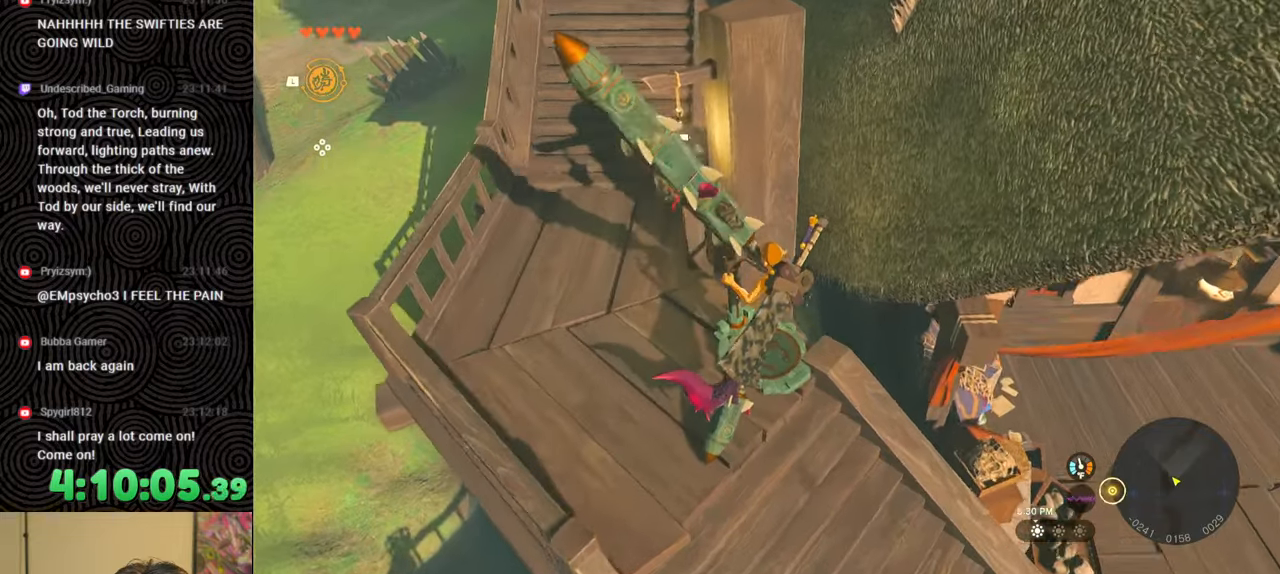
{"buttons": ["B"], "left_stick": "center", "right_stick": "center", "events": [[417, "right_stick", "center"], [467, "B", "down"]]}
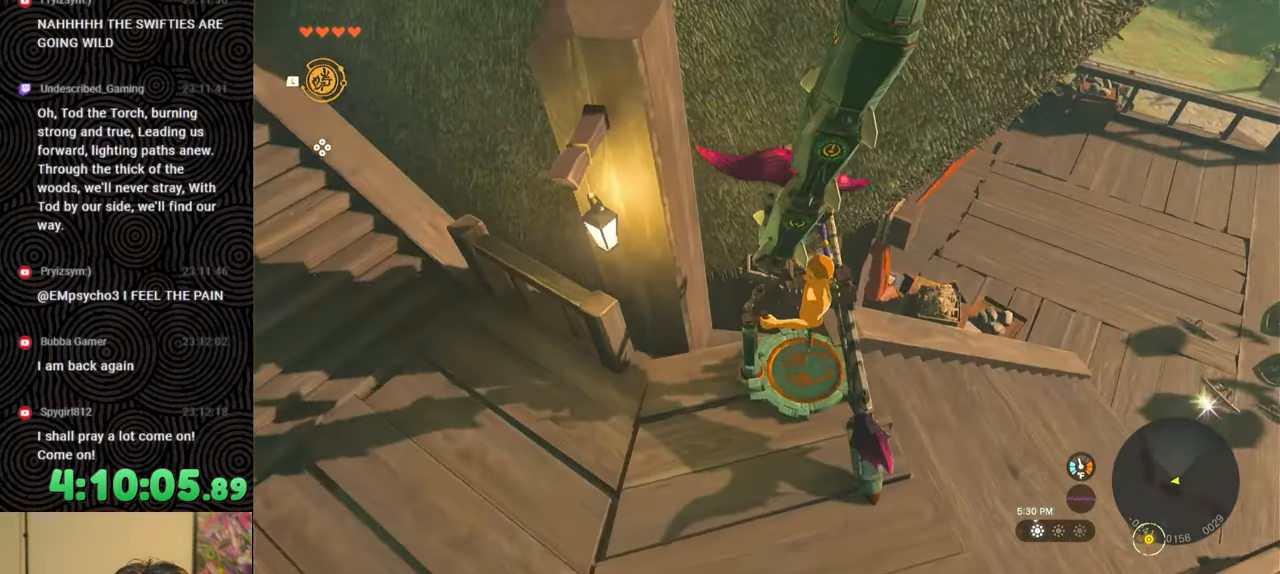
{"buttons": [], "left_stick": "down-right", "right_stick": "right", "events": [[67, "B", "up"], [117, "B", "down"], [183, "B", "up"], [200, "left_stick", "down-right"], [383, "right_stick", "right"]]}
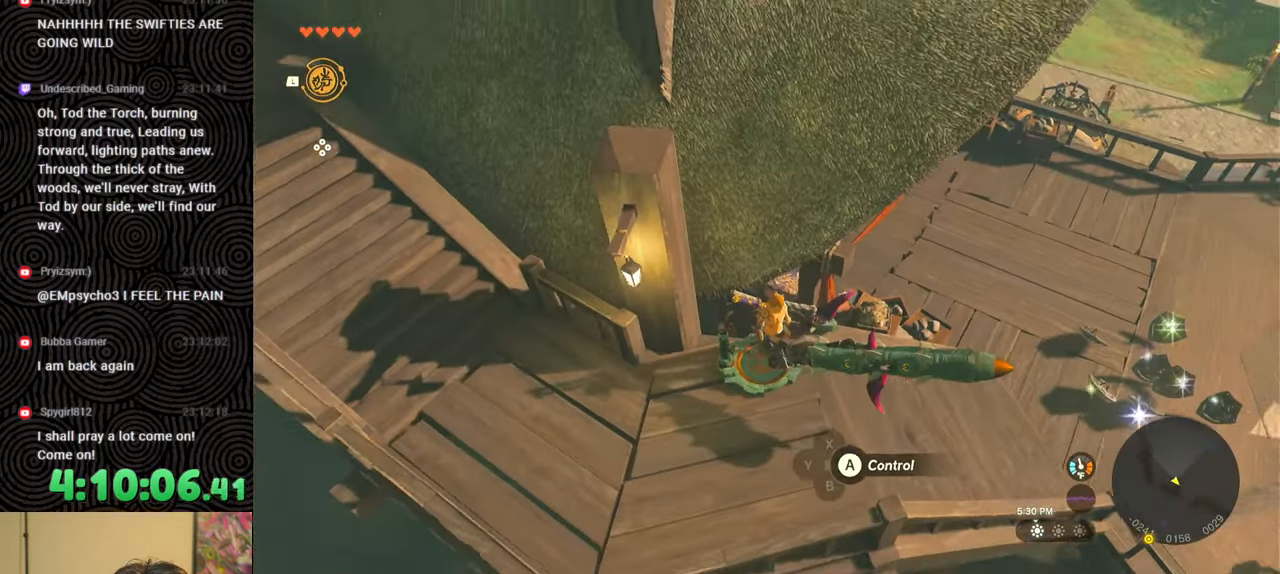
{"buttons": [], "left_stick": "center", "right_stick": "center", "events": [[17, "left_stick", "center"], [33, "right_stick", "center"], [283, "START", "down"], [383, "START", "up"]]}
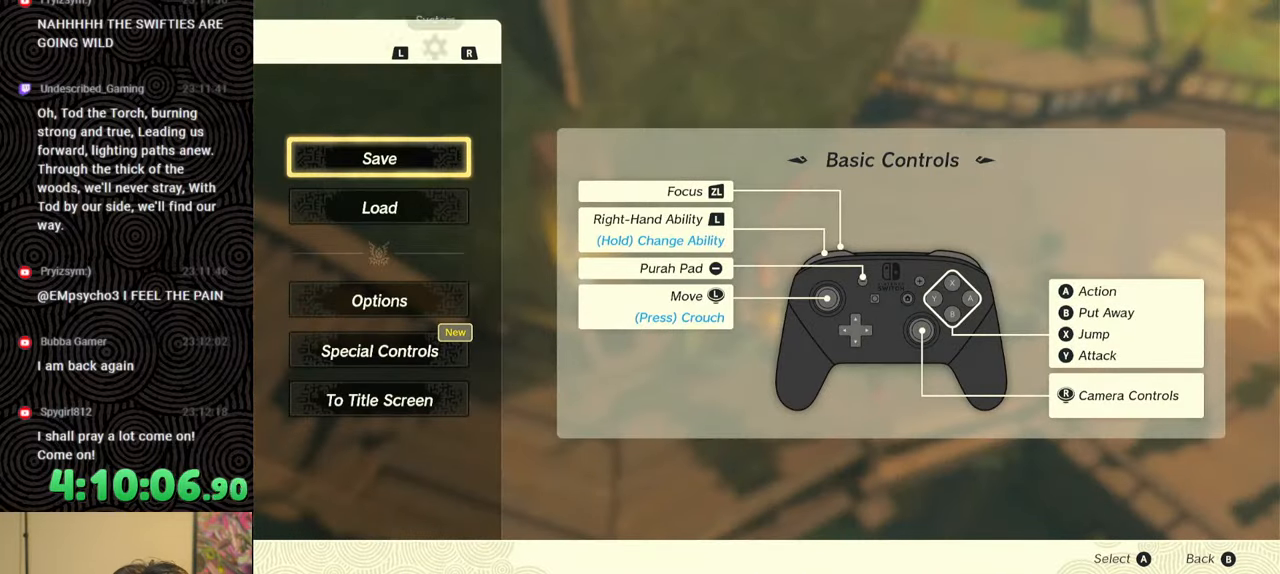
{"buttons": [], "left_stick": "center", "right_stick": "center", "events": [[100, "DPAD_DOWN", "down"], [200, "DPAD_DOWN", "up"], [217, "A", "down"], [300, "A", "up"]]}
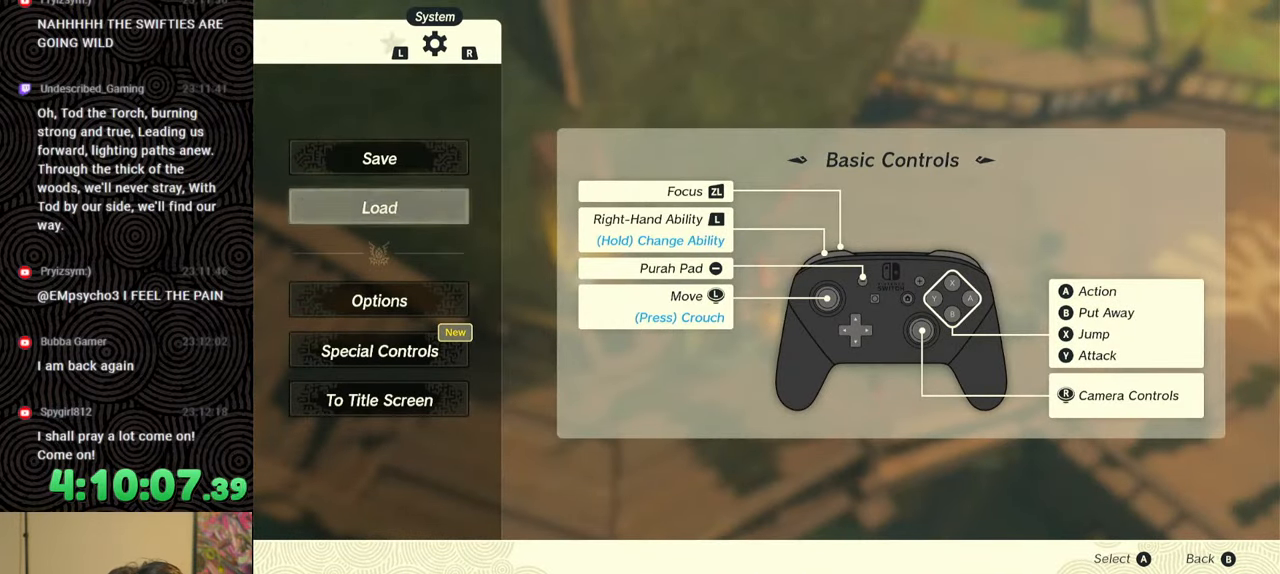
{"buttons": [], "left_stick": "center", "right_stick": "center", "events": []}
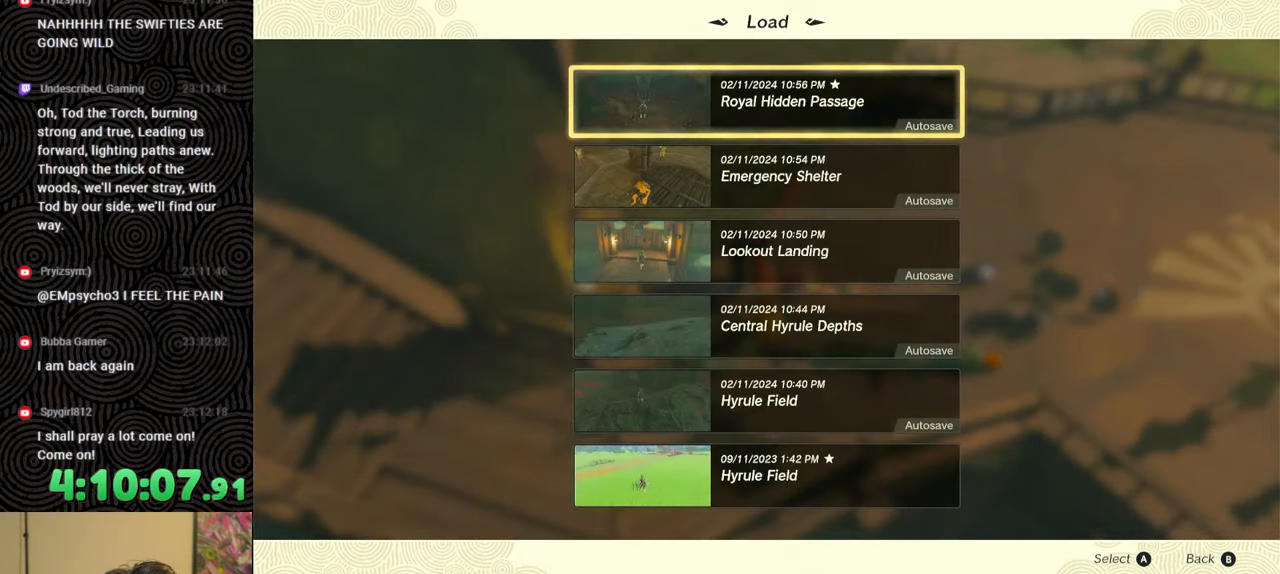
{"buttons": [], "left_stick": "center", "right_stick": "center", "events": [[217, "DPAD_DOWN", "down"], [317, "A", "down"], [350, "DPAD_DOWN", "up"], [433, "A", "up"]]}
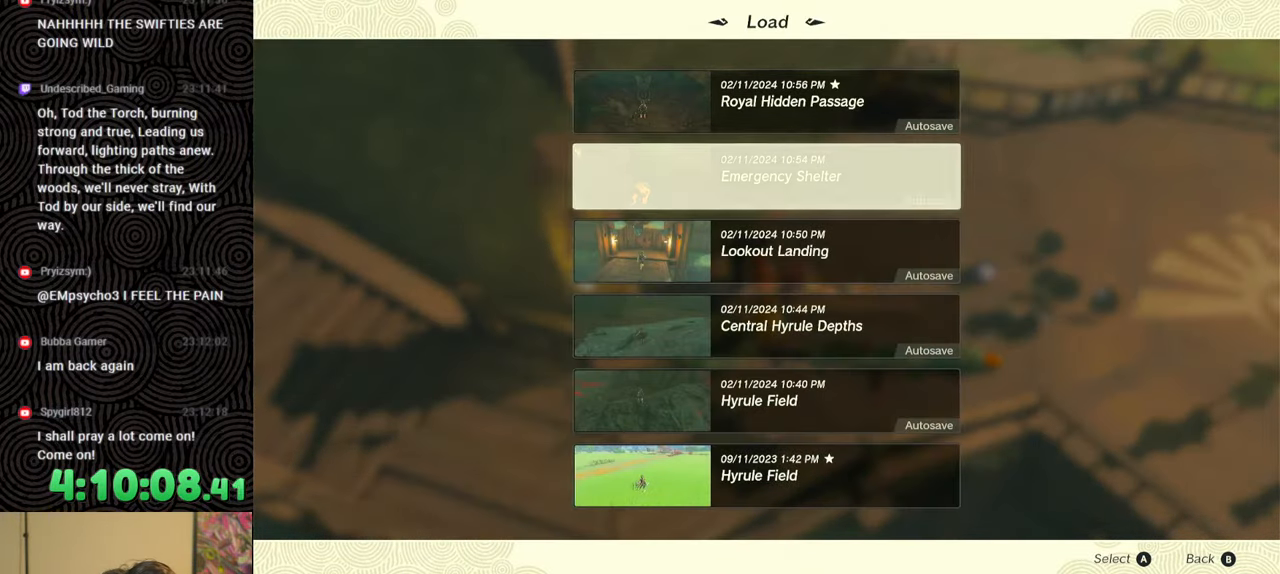
{"buttons": [], "left_stick": "center", "right_stick": "center", "events": []}
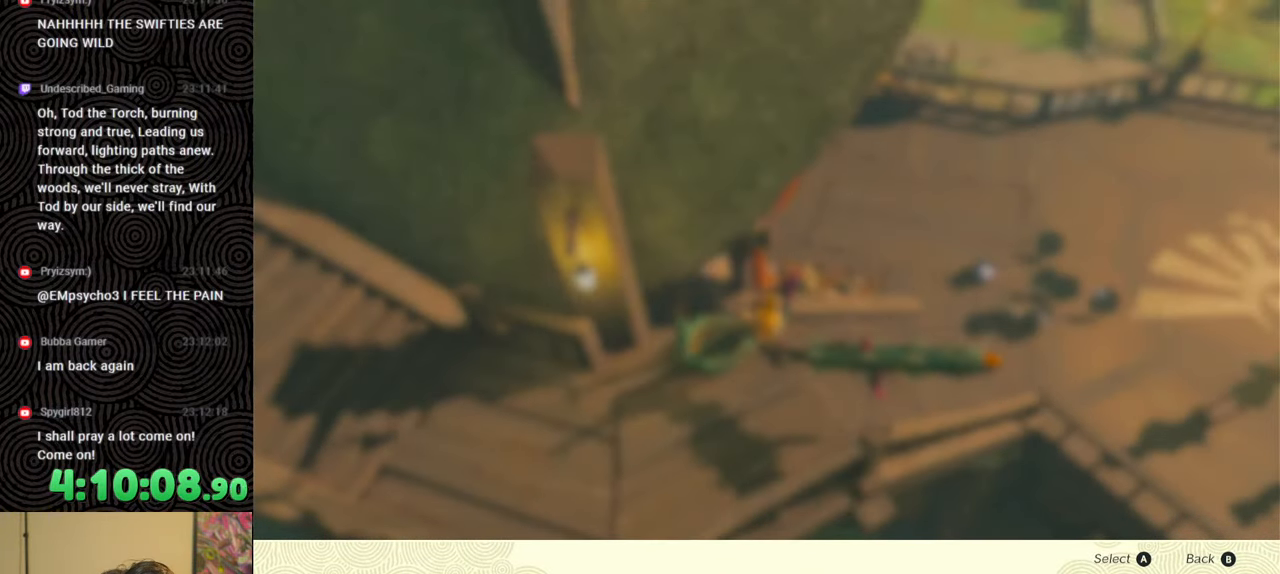
{"buttons": [], "left_stick": "center", "right_stick": "center", "events": [[83, "DPAD_UP", "down"], [200, "DPAD_UP", "up"], [383, "A", "down"], [450, "A", "up"]]}